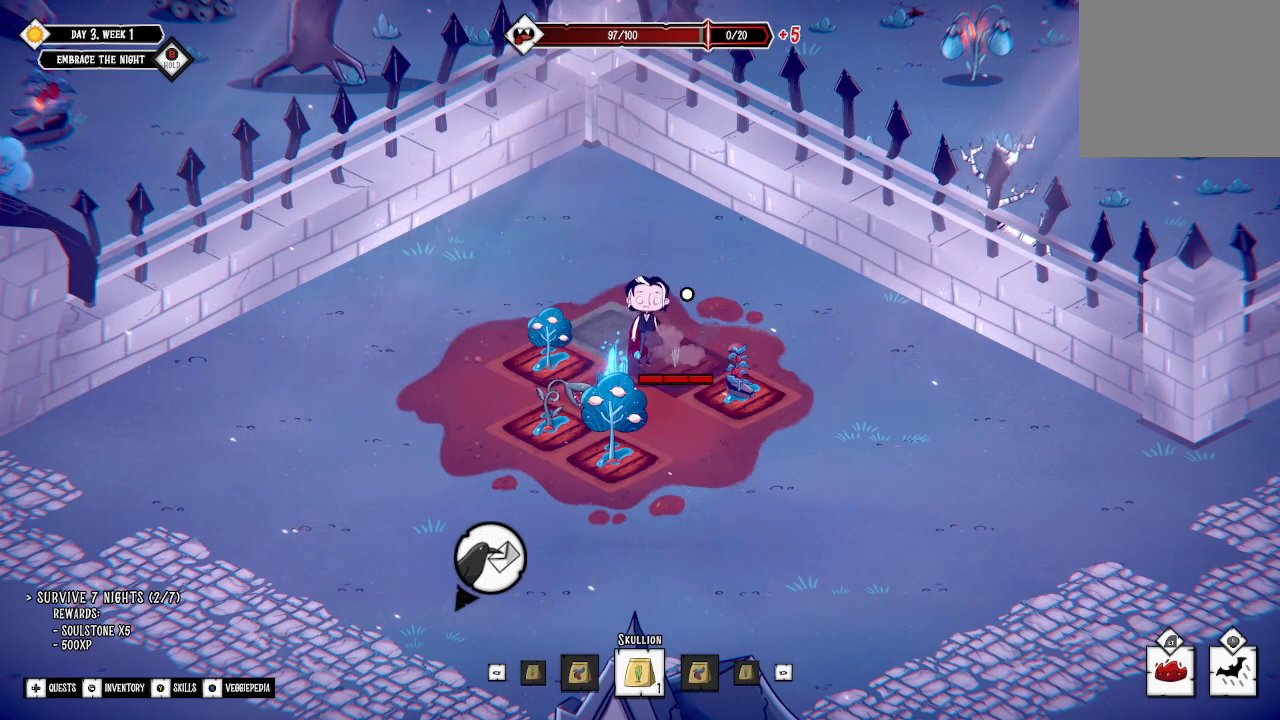
Gameplay with a controller (Xbox layout); each line is a JSON object with the inputs held at the frame after it. "events" lists button and stick changes between this image and that frame as [ms after this image, input, new state], when the widget could be followed in between.
{"buttons": ["A"], "left_stick": "center", "right_stick": "center", "events": [[233, "A", "down"]]}
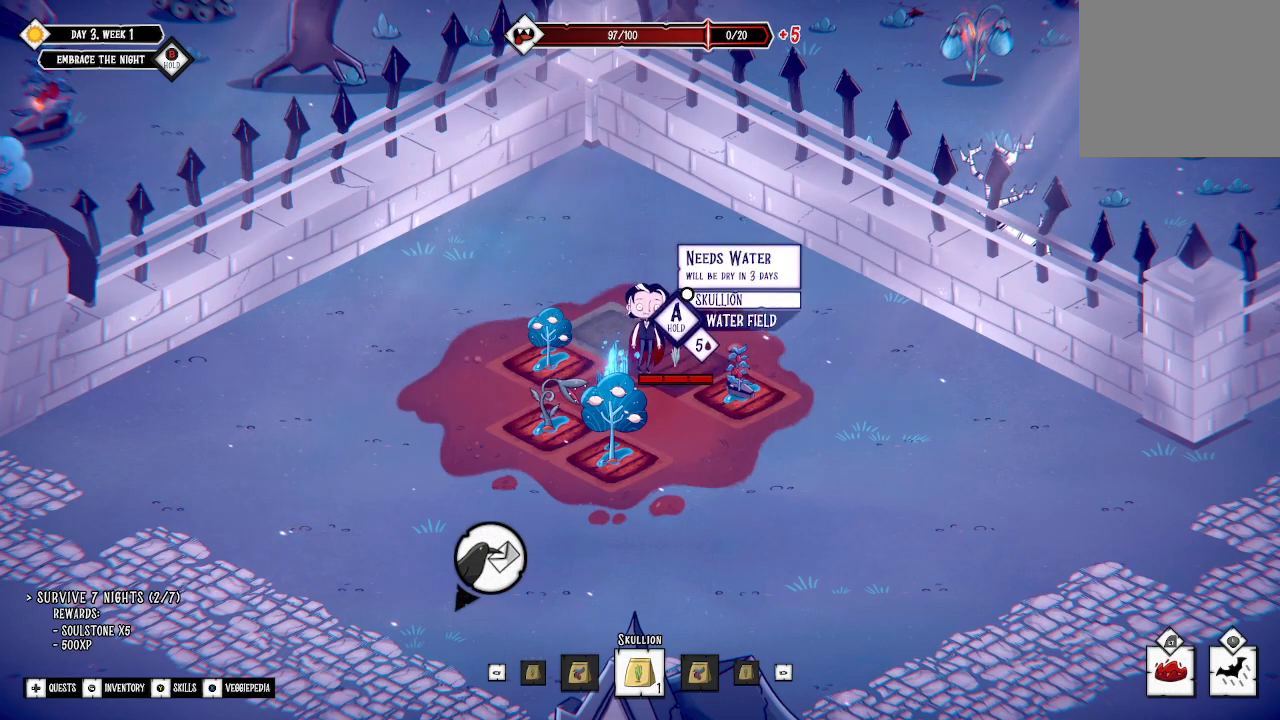
{"buttons": ["A"], "left_stick": "center", "right_stick": "center", "events": [[367, "A", "up"], [400, "A", "down"]]}
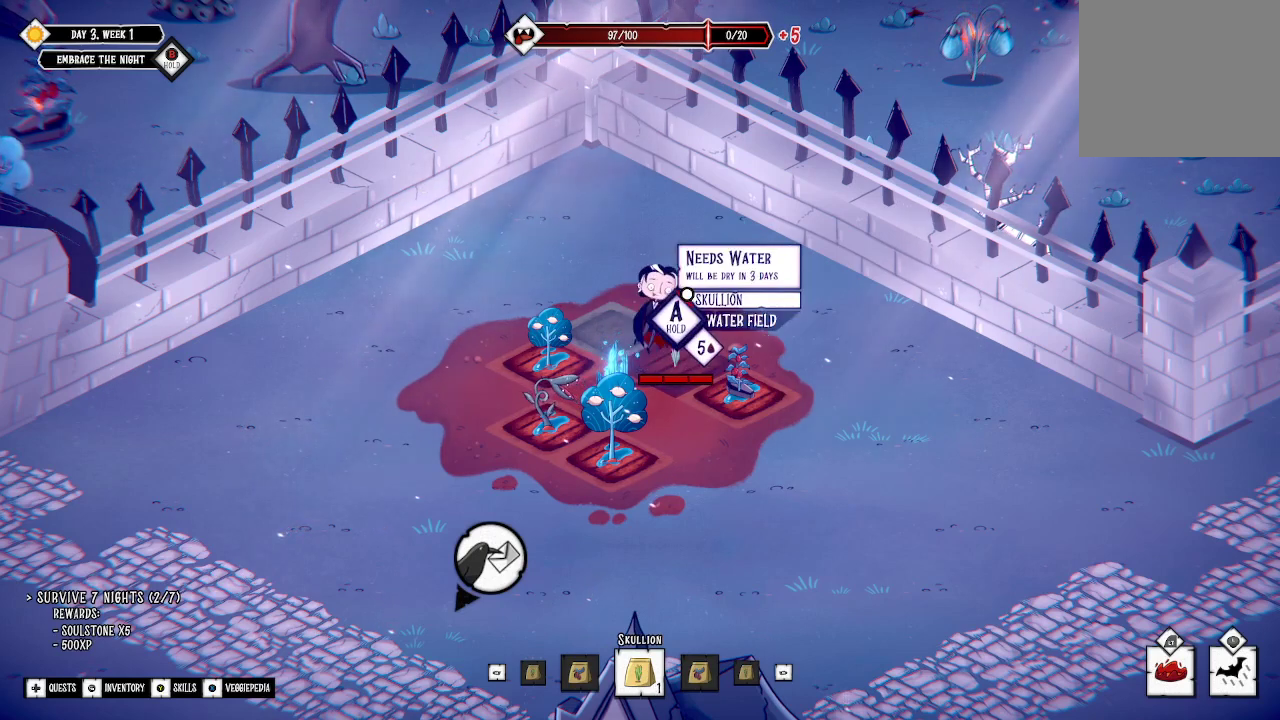
{"buttons": ["A"], "left_stick": "center", "right_stick": "center", "events": []}
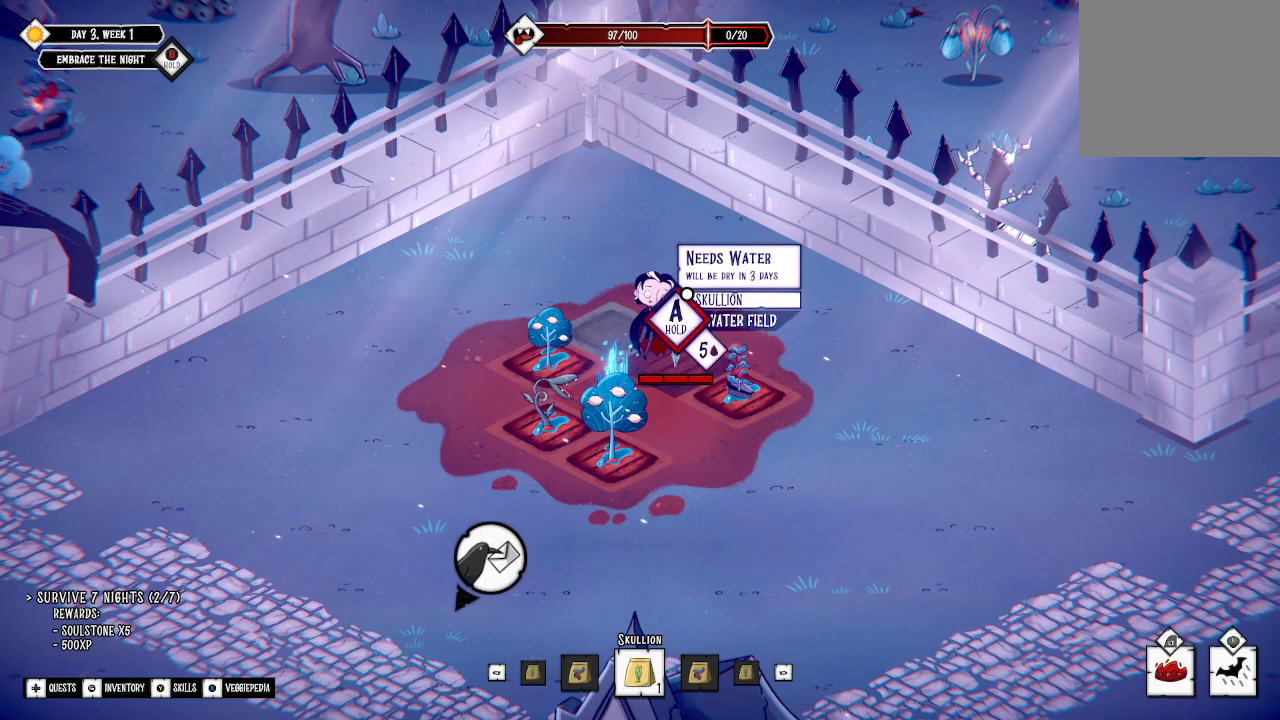
{"buttons": ["A"], "left_stick": "center", "right_stick": "center", "events": []}
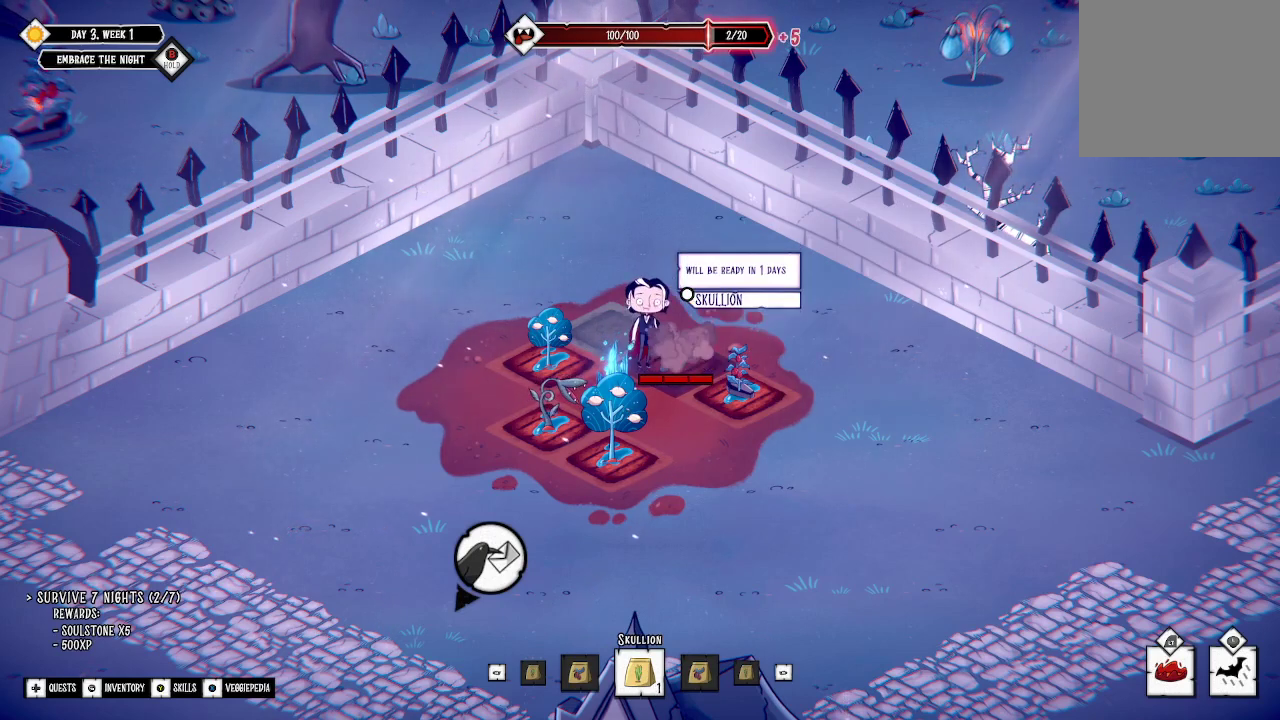
{"buttons": [], "left_stick": "down", "right_stick": "center", "events": [[167, "A", "up"], [233, "left_stick", "down"]]}
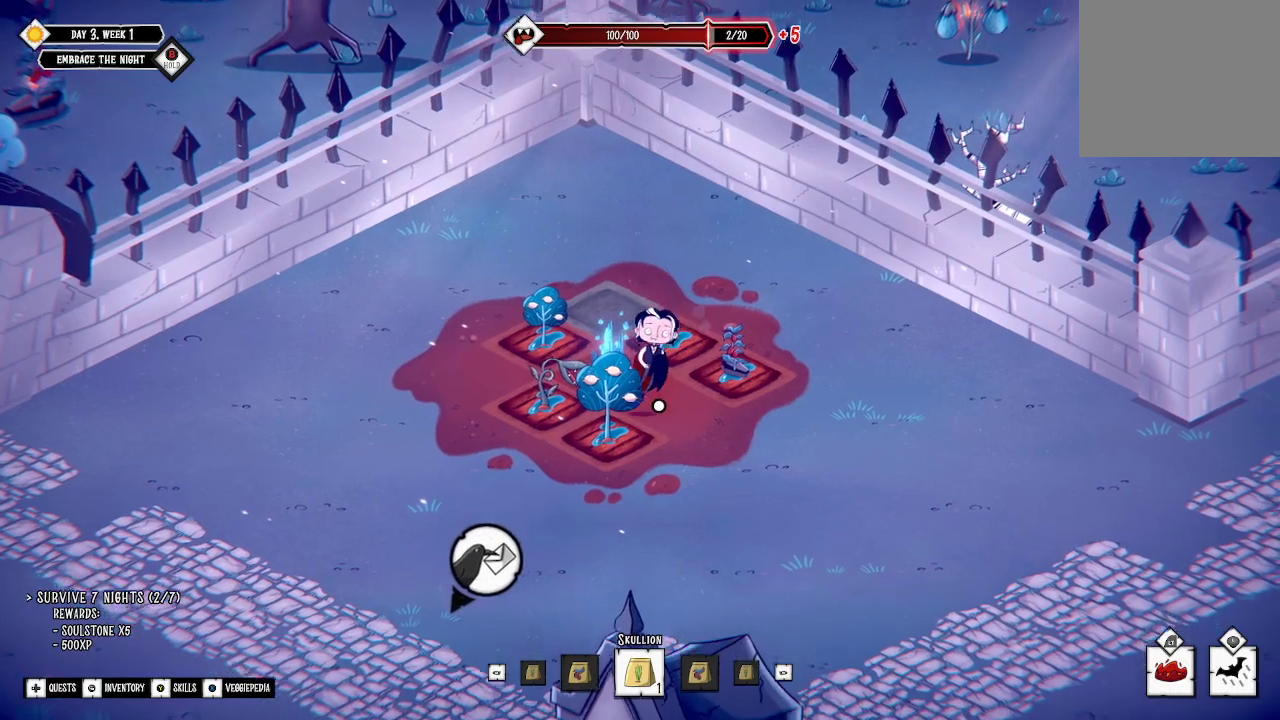
{"buttons": [], "left_stick": "down-left", "right_stick": "center", "events": [[500, "left_stick", "down-left"]]}
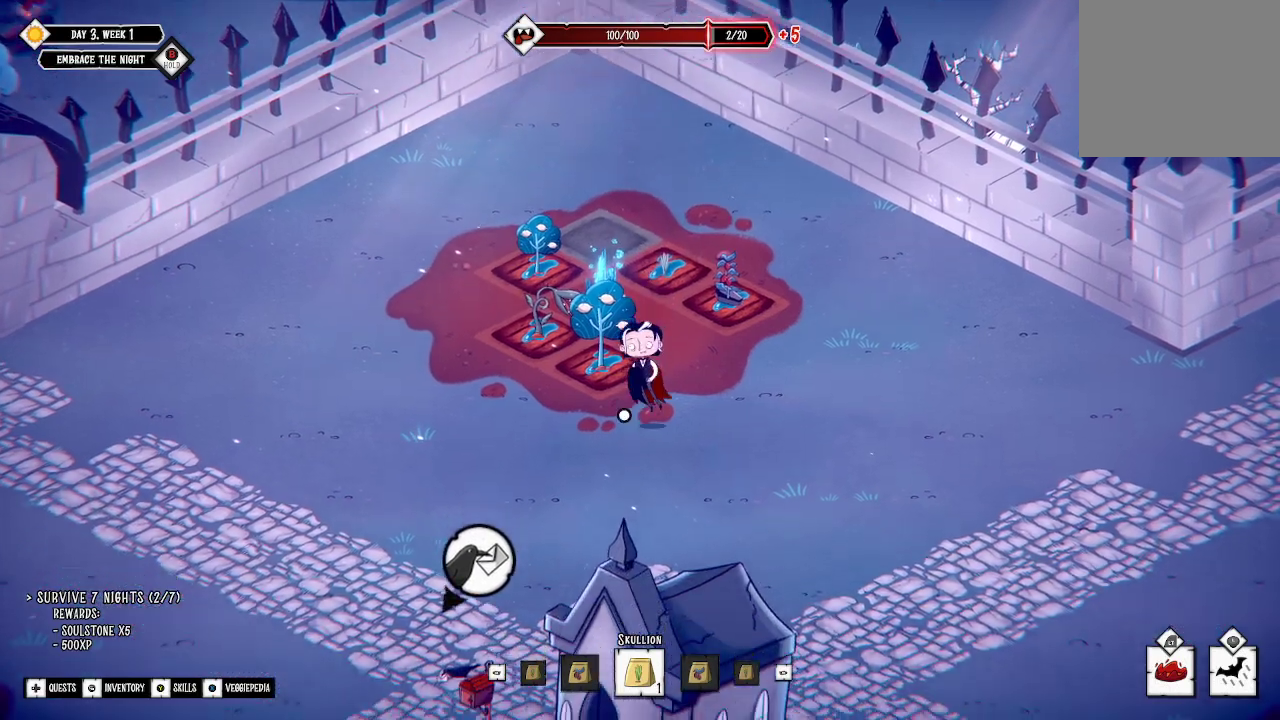
{"buttons": [], "left_stick": "down-left", "right_stick": "center", "events": []}
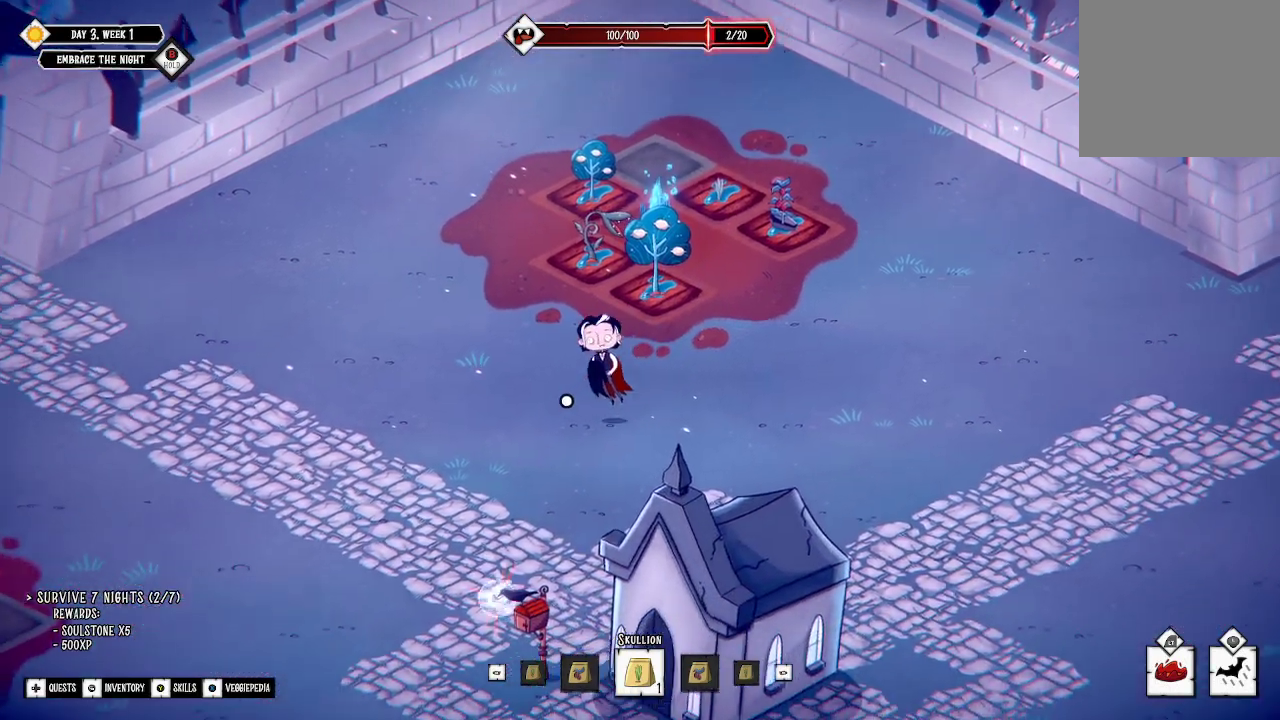
{"buttons": [], "left_stick": "down-left", "right_stick": "center", "events": []}
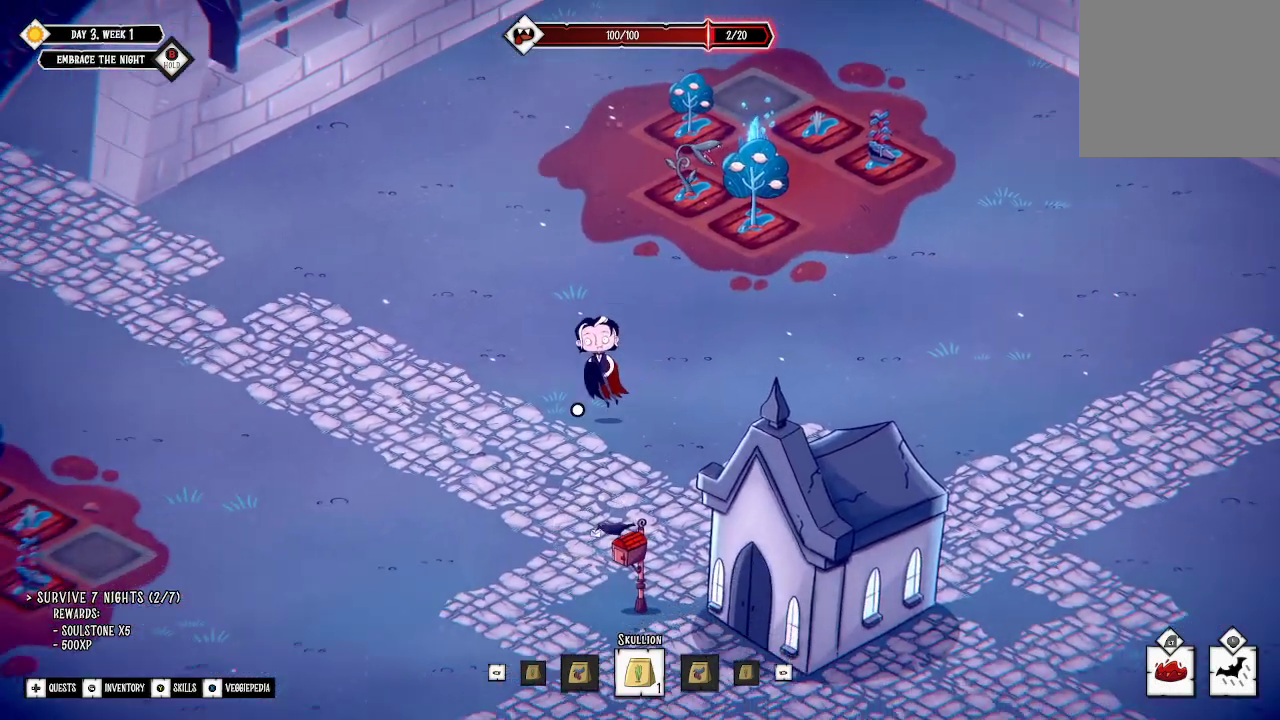
{"buttons": [], "left_stick": "down", "right_stick": "center", "events": [[33, "left_stick", "down"]]}
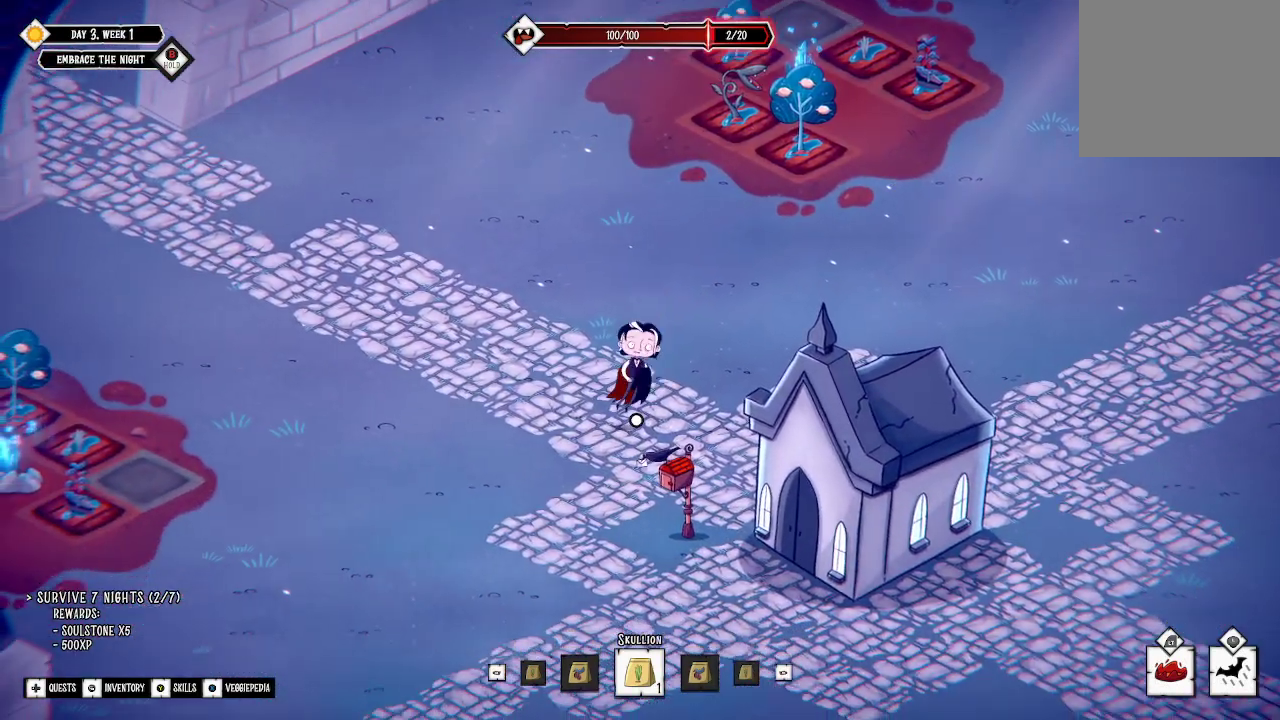
{"buttons": [], "left_stick": "down", "right_stick": "center", "events": []}
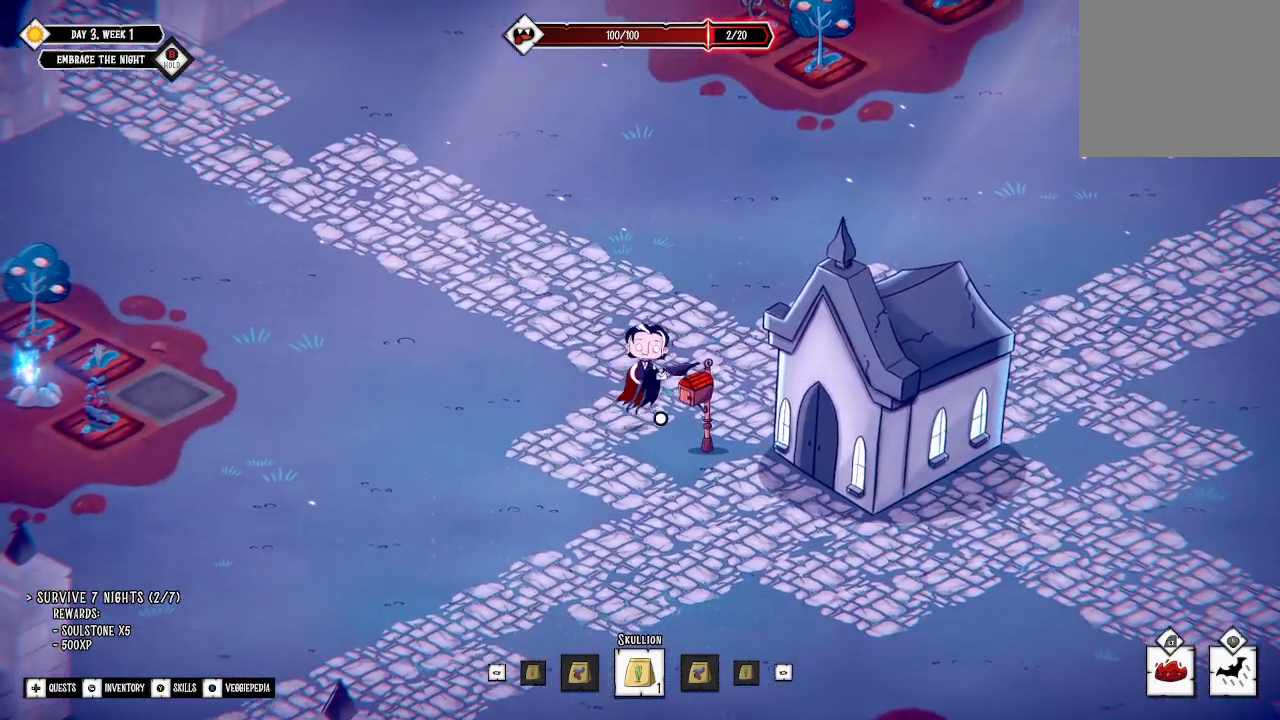
{"buttons": [], "left_stick": "center", "right_stick": "center", "events": [[33, "left_stick", "down-right"], [267, "A", "down"], [267, "left_stick", "center"], [367, "A", "up"]]}
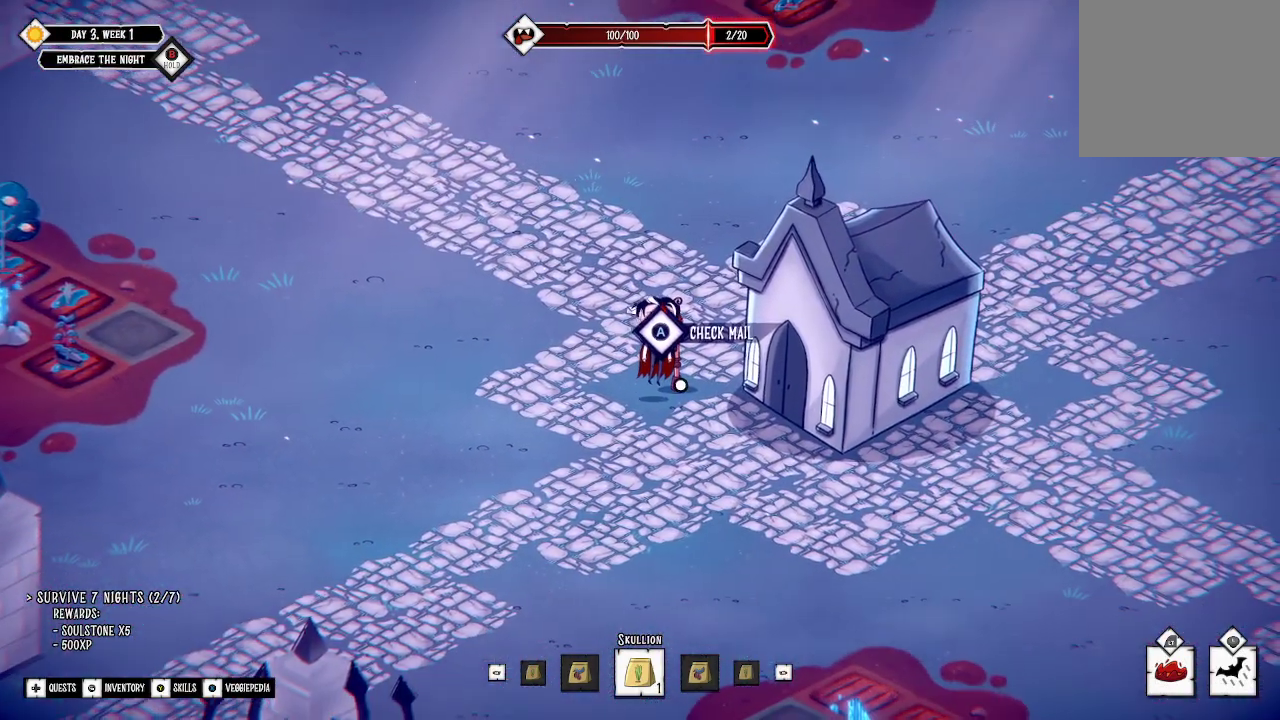
{"buttons": ["A"], "left_stick": "center", "right_stick": "center", "events": [[233, "A", "down"]]}
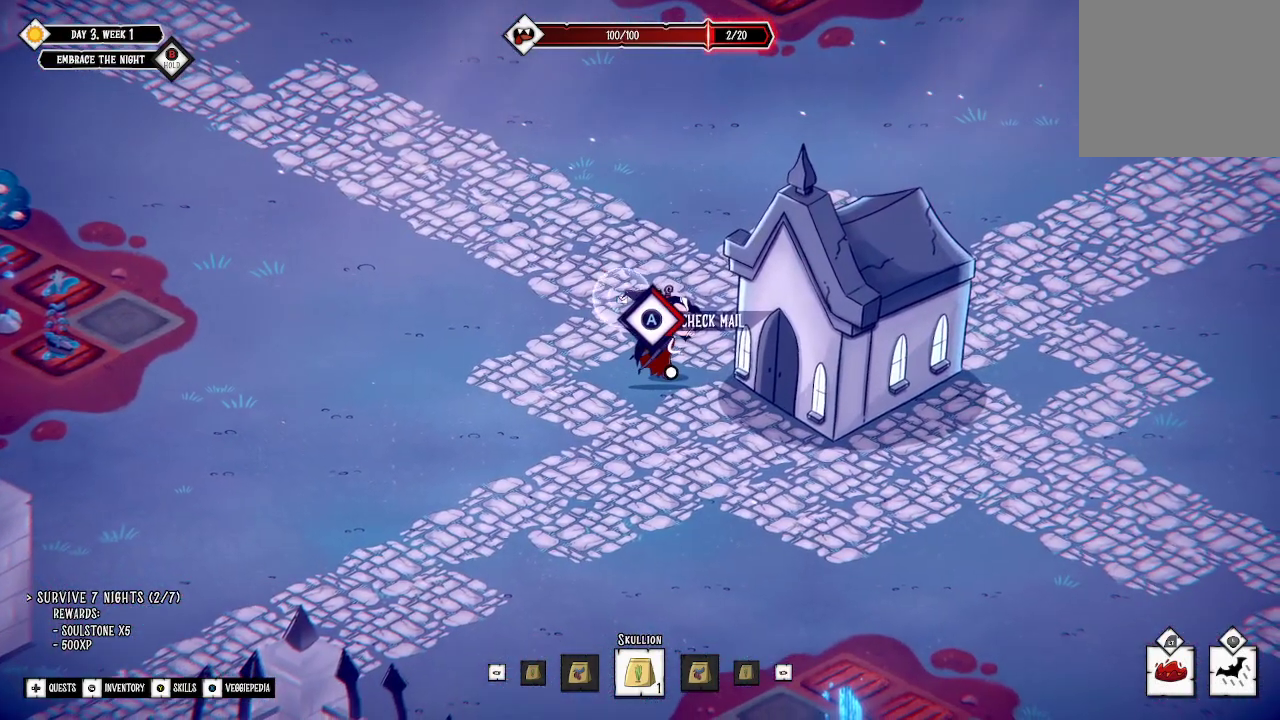
{"buttons": ["A"], "left_stick": "center", "right_stick": "center", "events": []}
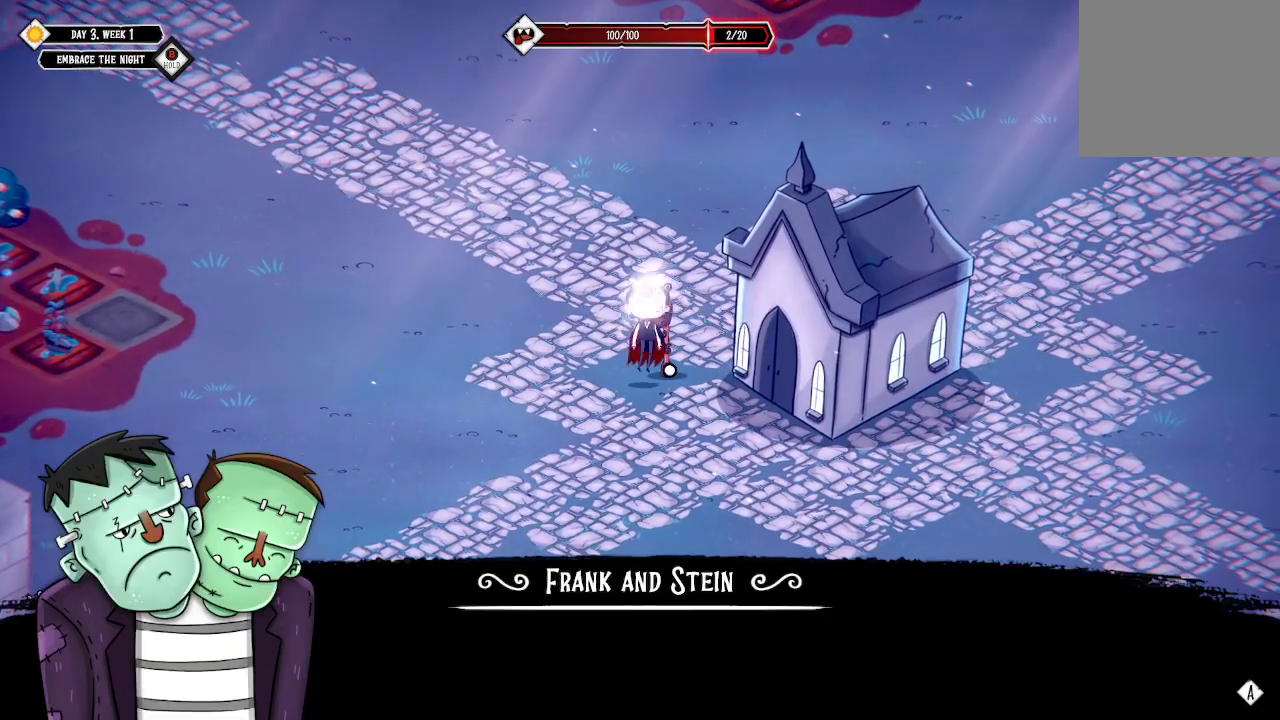
{"buttons": [], "left_stick": "center", "right_stick": "center", "events": [[400, "A", "up"]]}
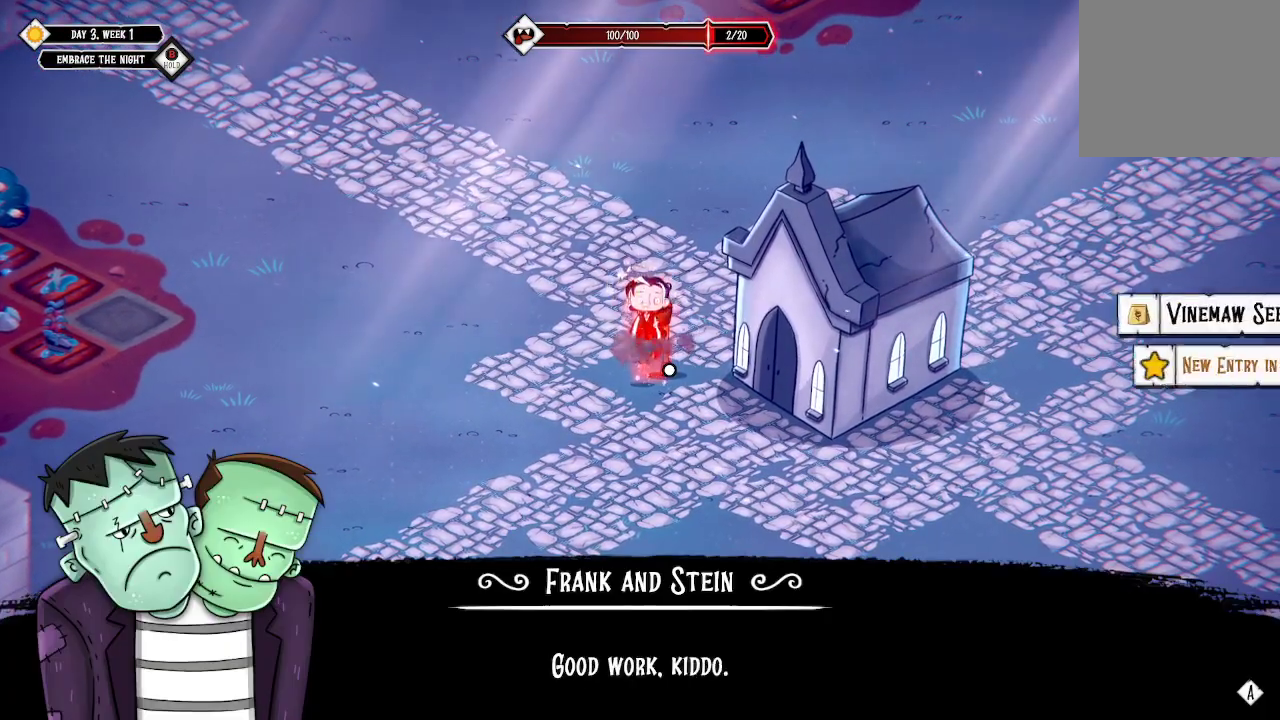
{"buttons": [], "left_stick": "center", "right_stick": "center", "events": []}
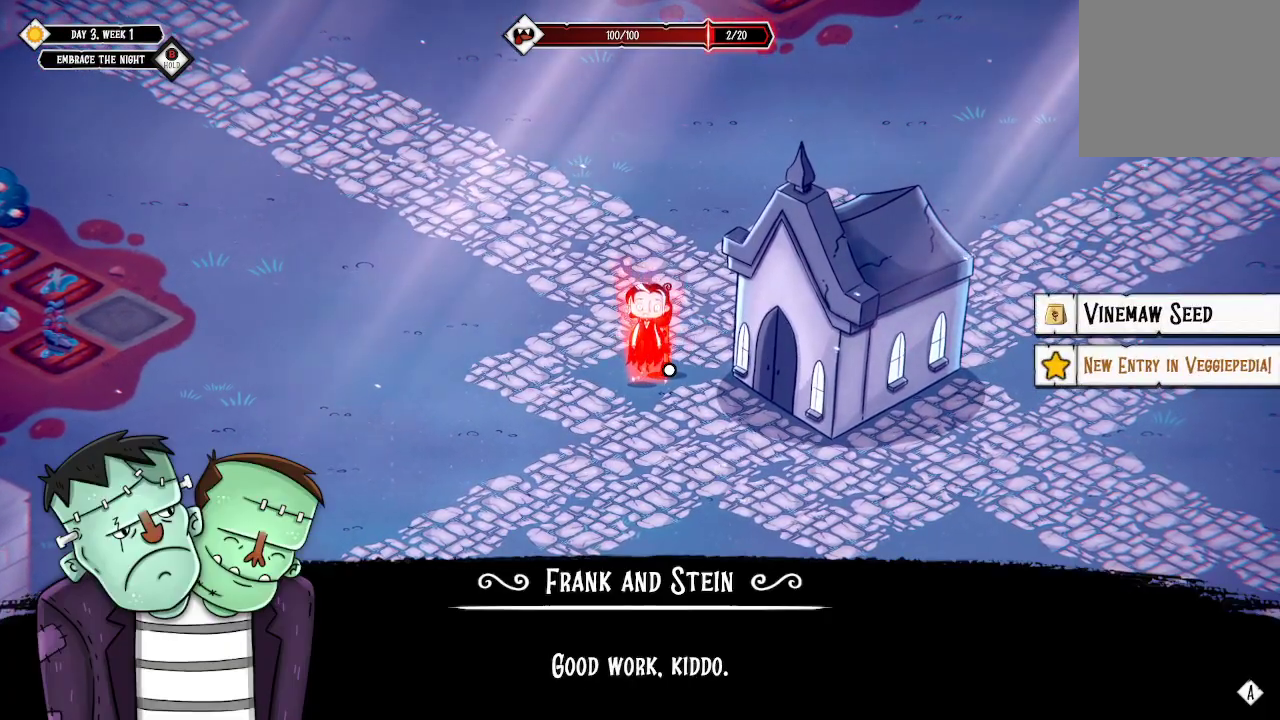
{"buttons": [], "left_stick": "center", "right_stick": "center", "events": []}
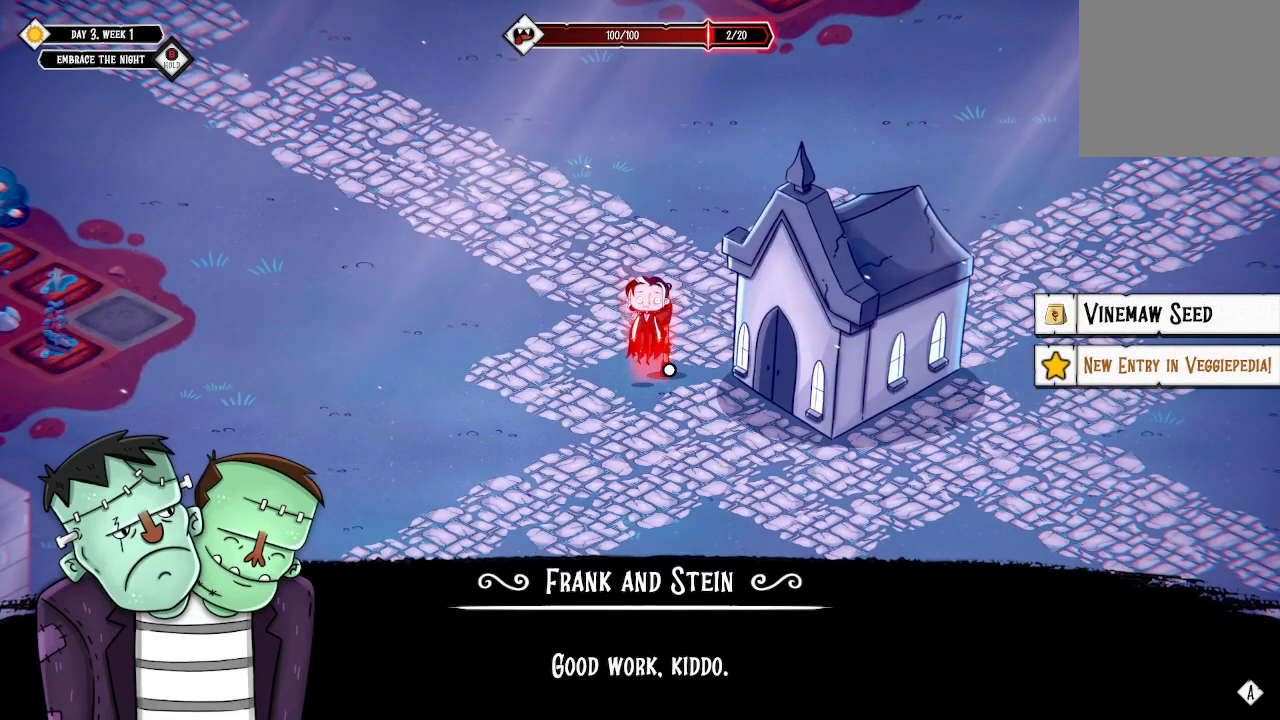
{"buttons": [], "left_stick": "center", "right_stick": "center", "events": [[233, "A", "down"], [367, "A", "up"]]}
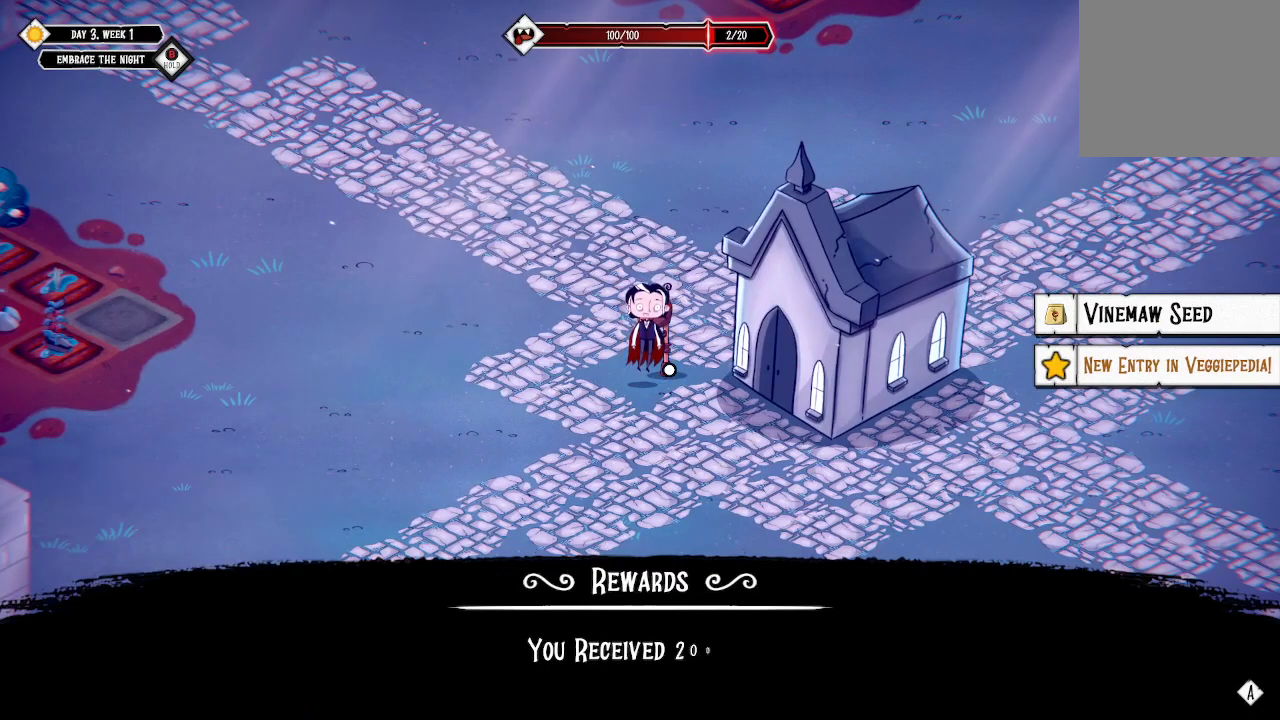
{"buttons": [], "left_stick": "center", "right_stick": "center", "events": []}
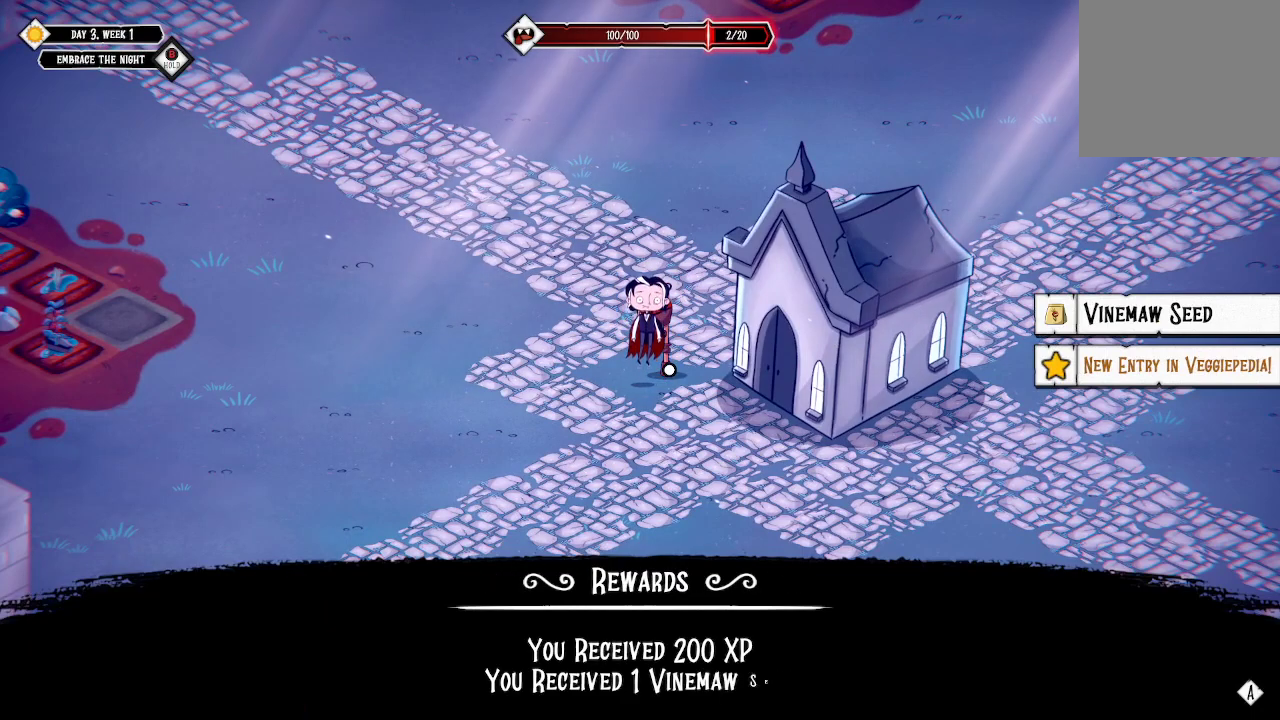
{"buttons": [], "left_stick": "center", "right_stick": "center", "events": []}
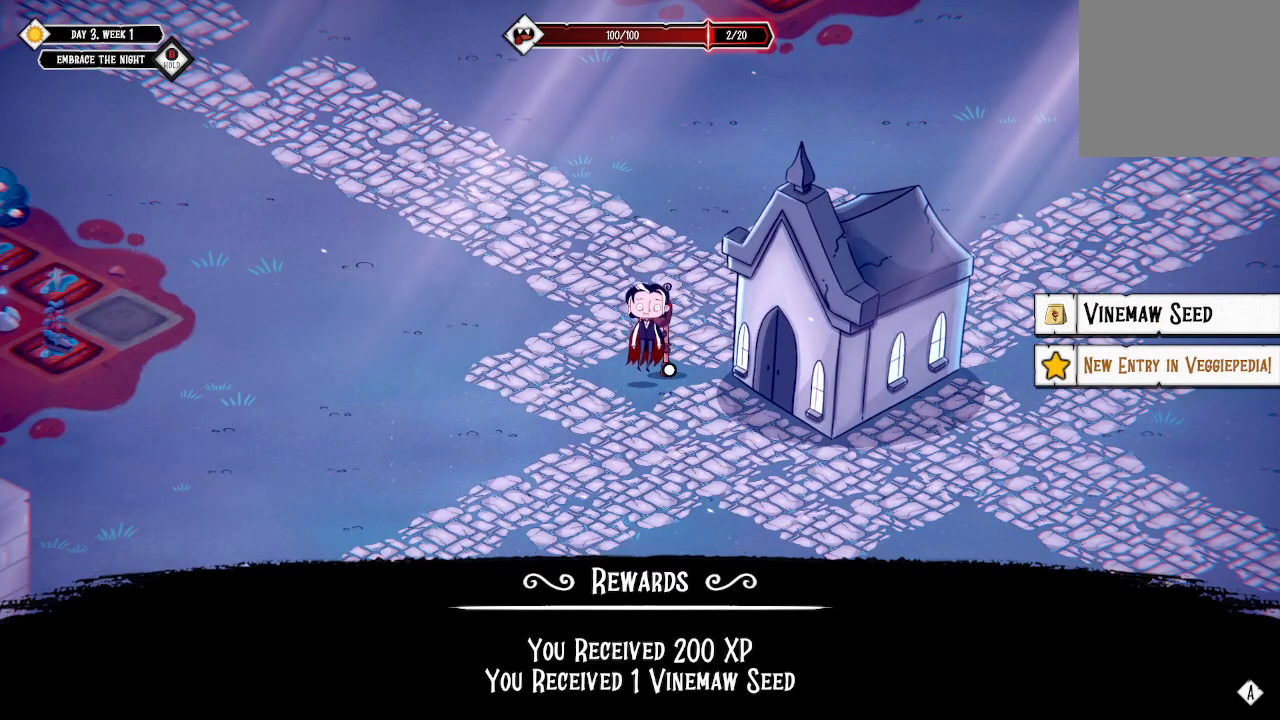
{"buttons": [], "left_stick": "center", "right_stick": "center", "events": [[200, "A", "down"], [300, "A", "up"]]}
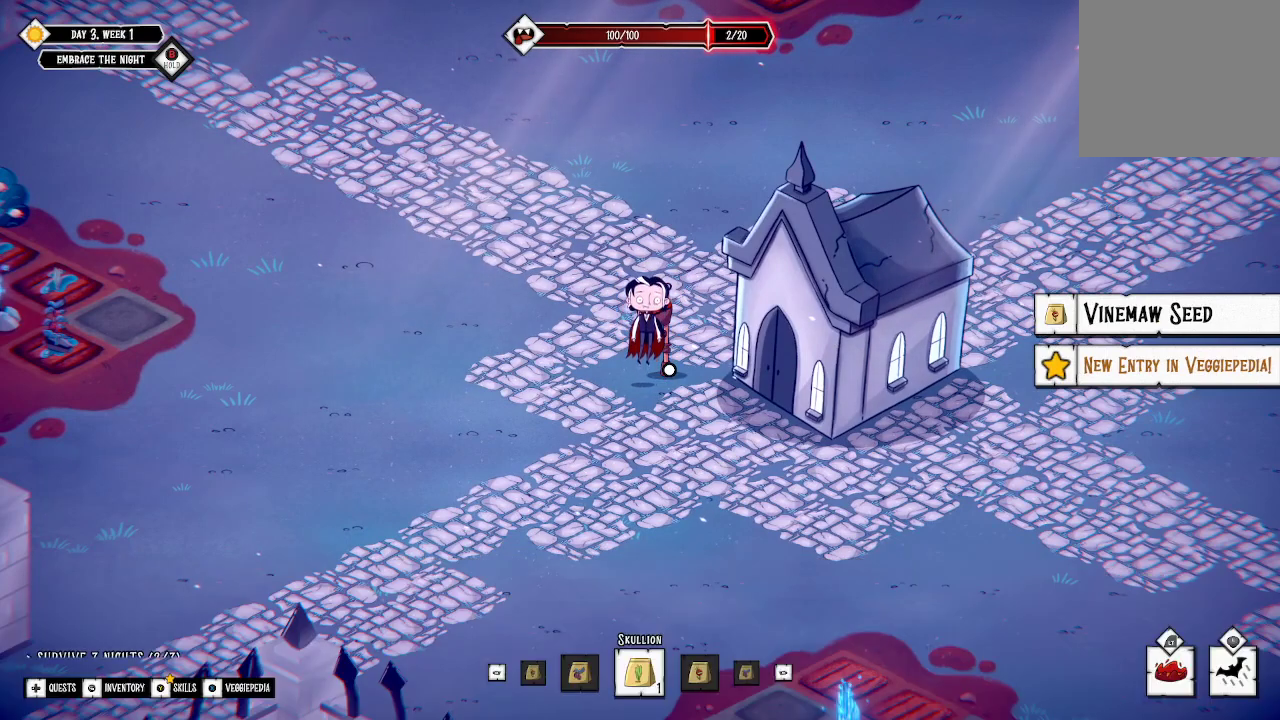
{"buttons": [], "left_stick": "up-left", "right_stick": "center", "events": [[300, "left_stick", "up-left"]]}
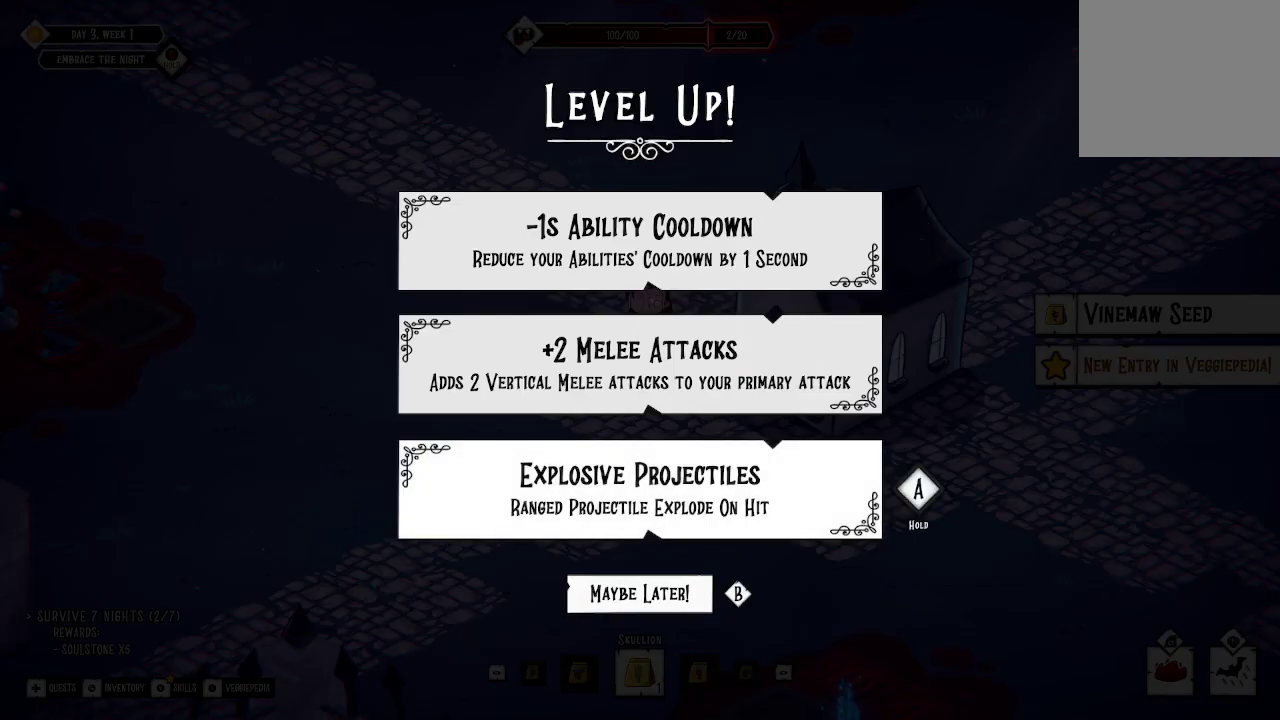
{"buttons": [], "left_stick": "up", "right_stick": "center", "events": [[100, "left_stick", "center"], [433, "left_stick", "up"]]}
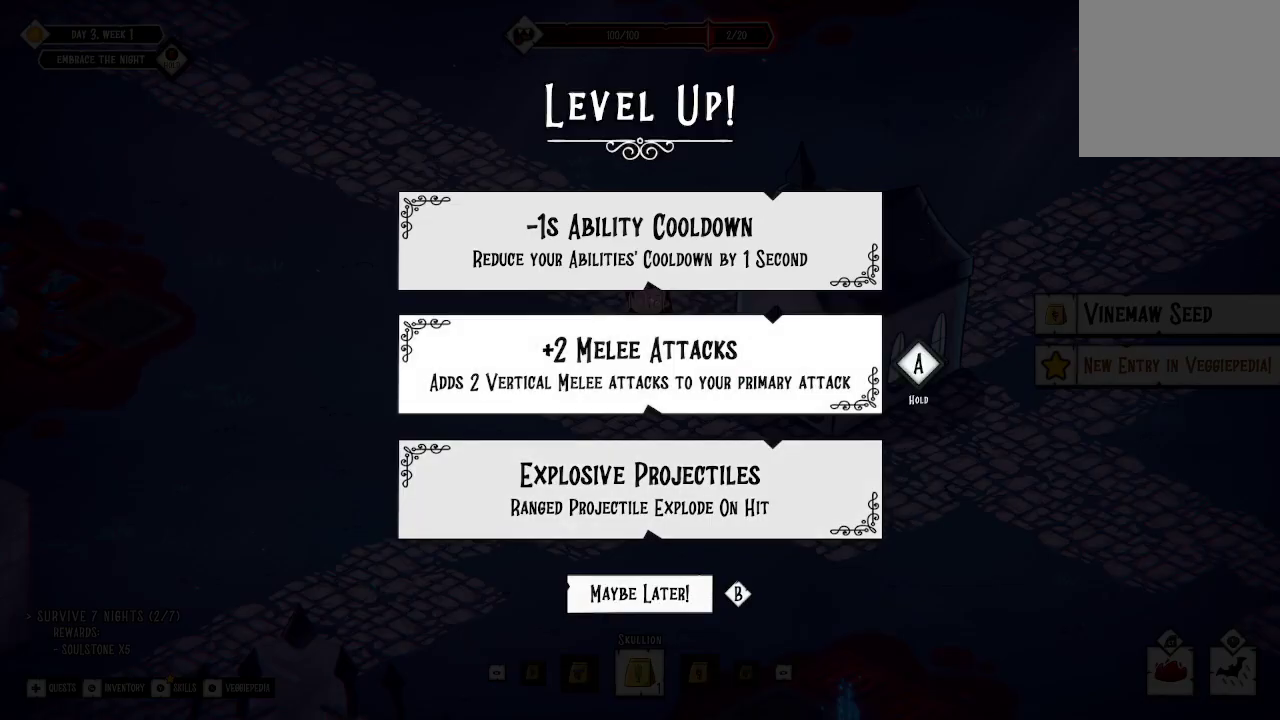
{"buttons": [], "left_stick": "center", "right_stick": "center", "events": [[67, "left_stick", "center"], [267, "left_stick", "up"], [400, "left_stick", "center"]]}
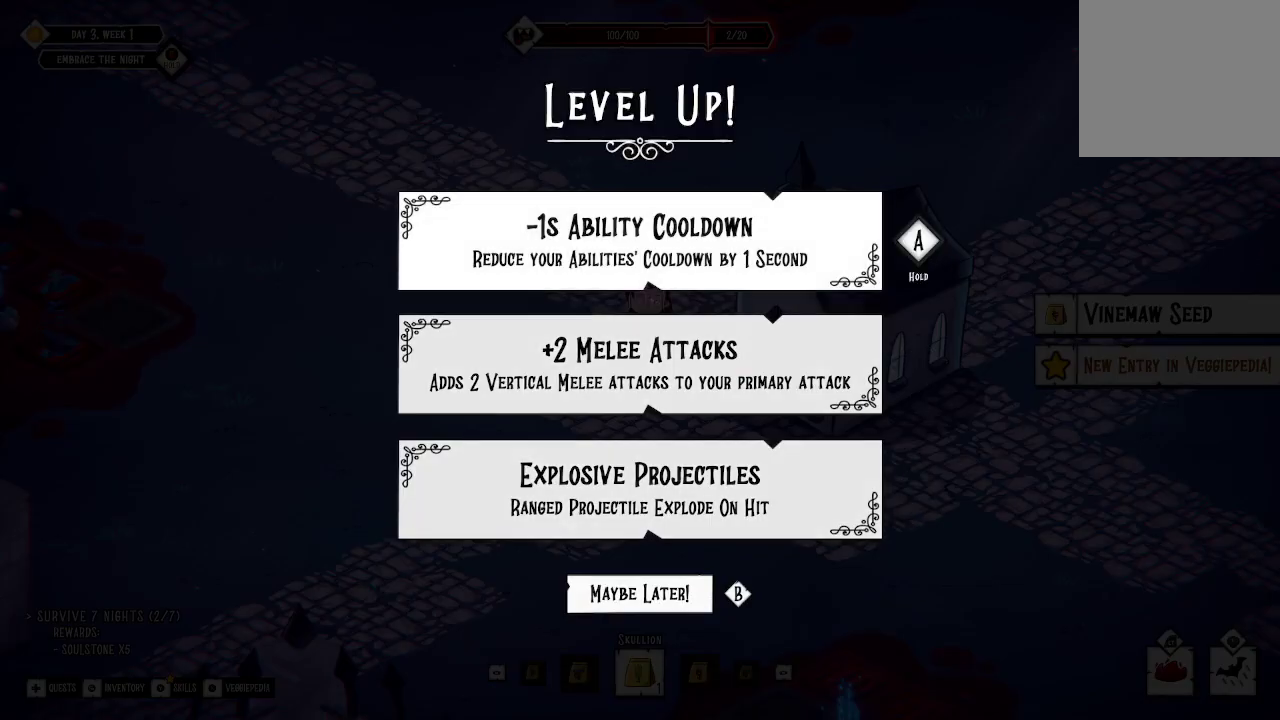
{"buttons": [], "left_stick": "center", "right_stick": "center", "events": []}
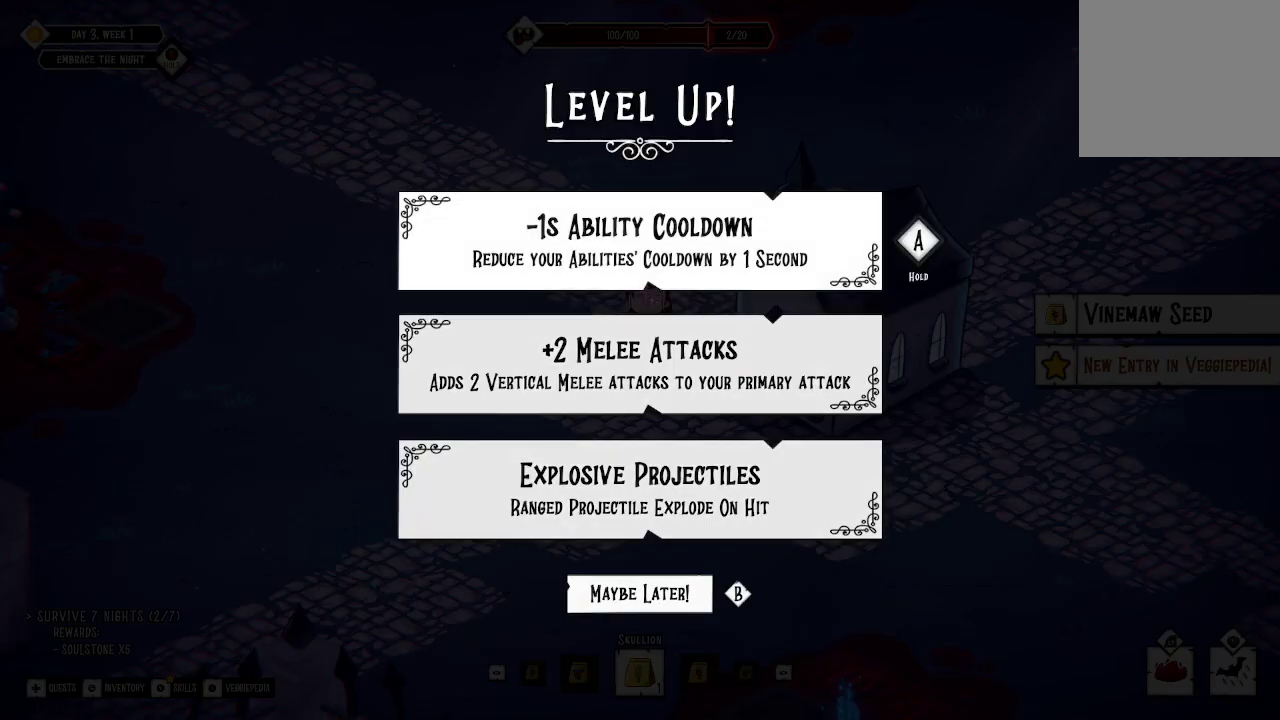
{"buttons": [], "left_stick": "center", "right_stick": "center", "events": []}
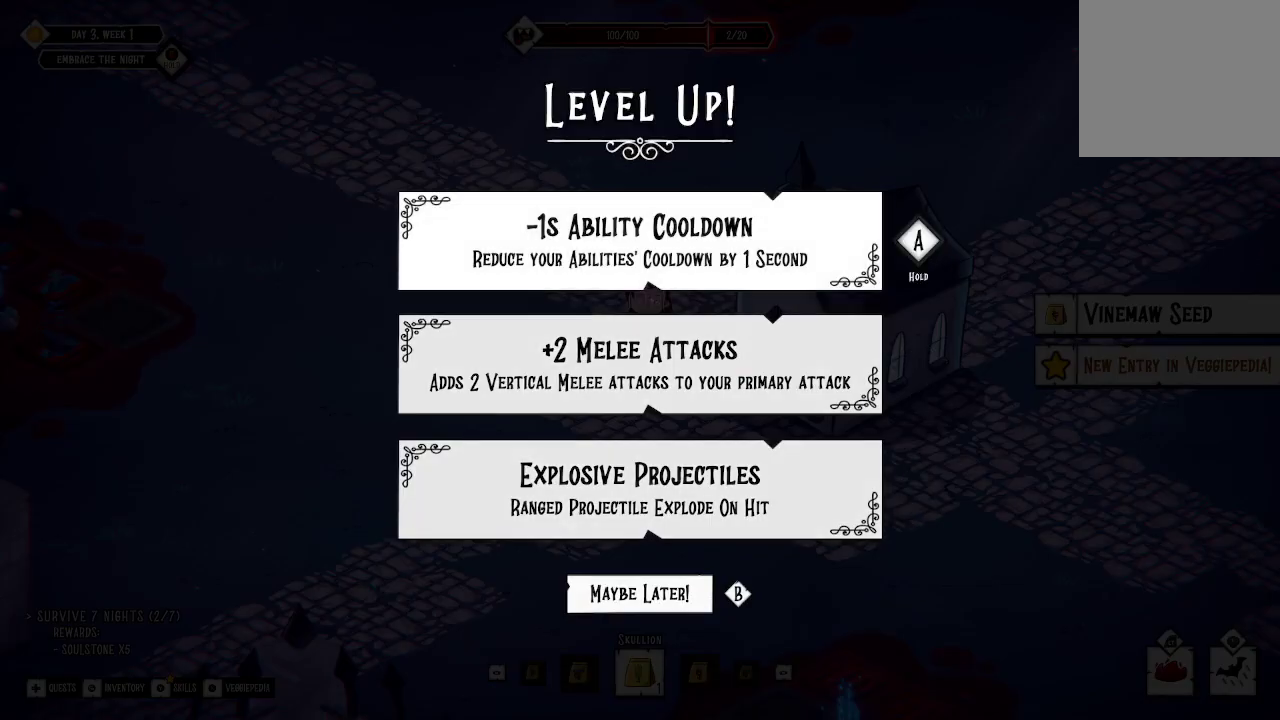
{"buttons": [], "left_stick": "center", "right_stick": "center", "events": [[67, "left_stick", "down"], [200, "left_stick", "center"]]}
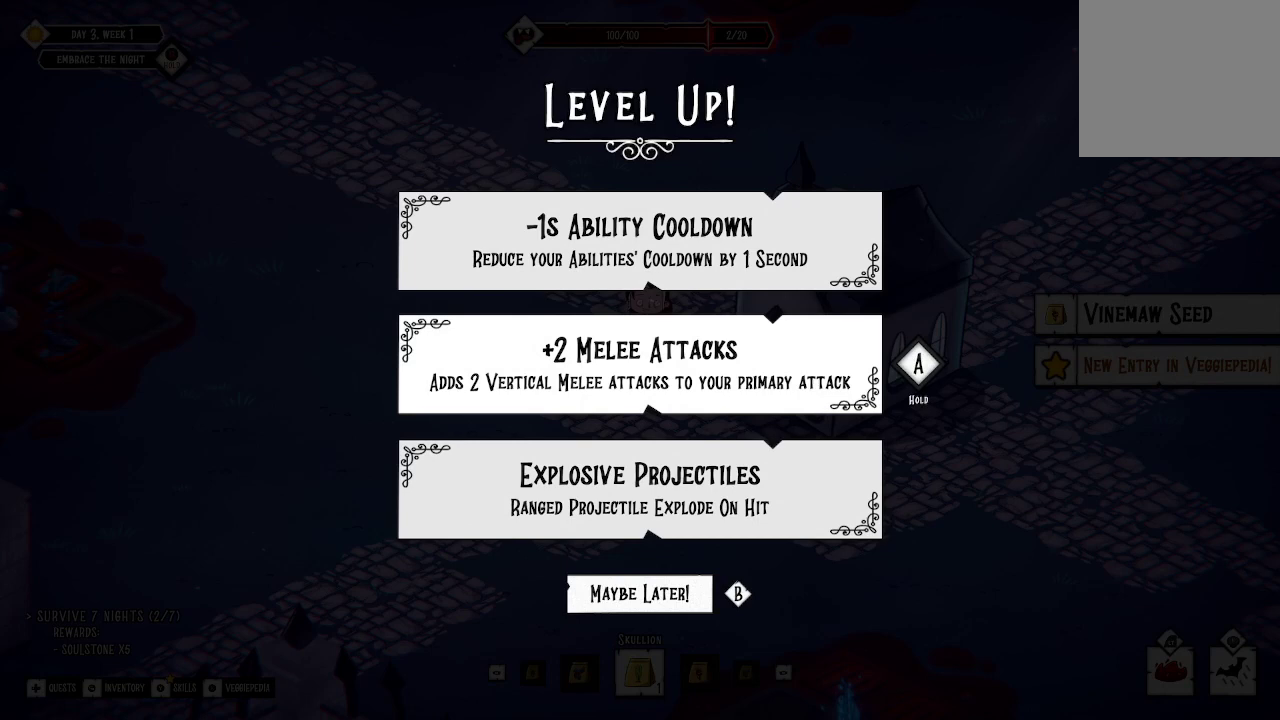
{"buttons": [], "left_stick": "center", "right_stick": "center", "events": []}
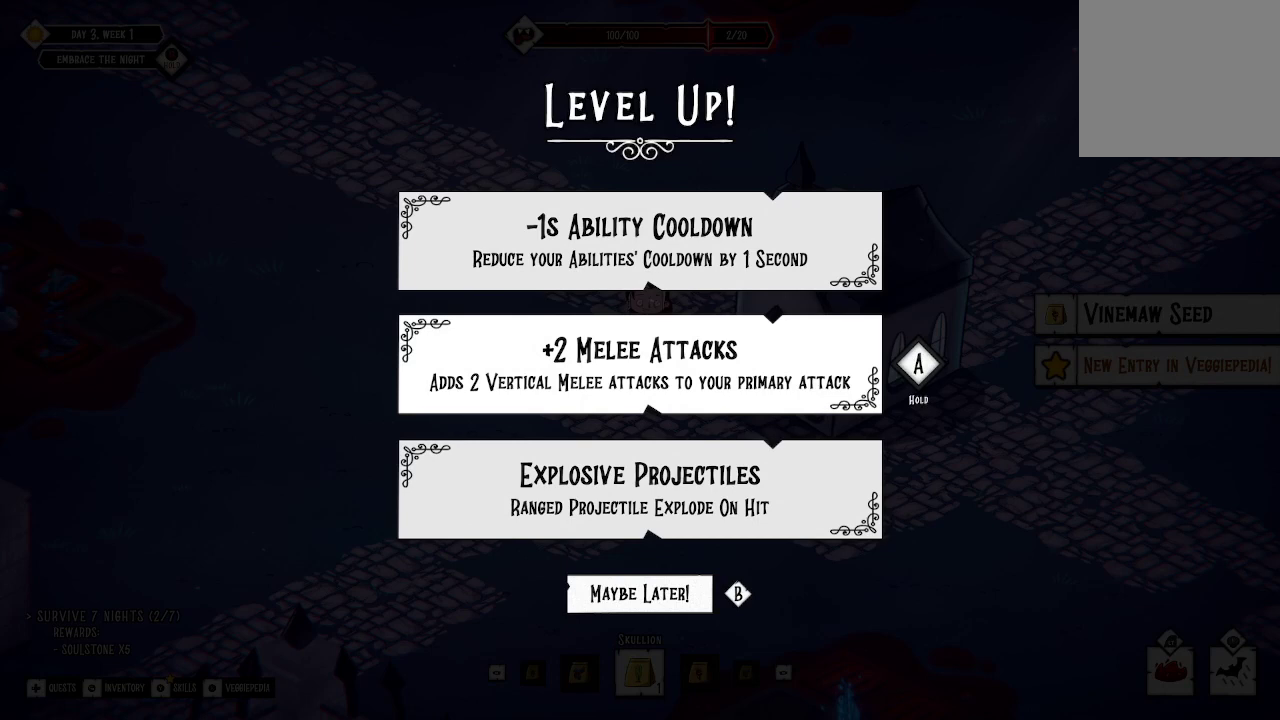
{"buttons": [], "left_stick": "center", "right_stick": "center", "events": []}
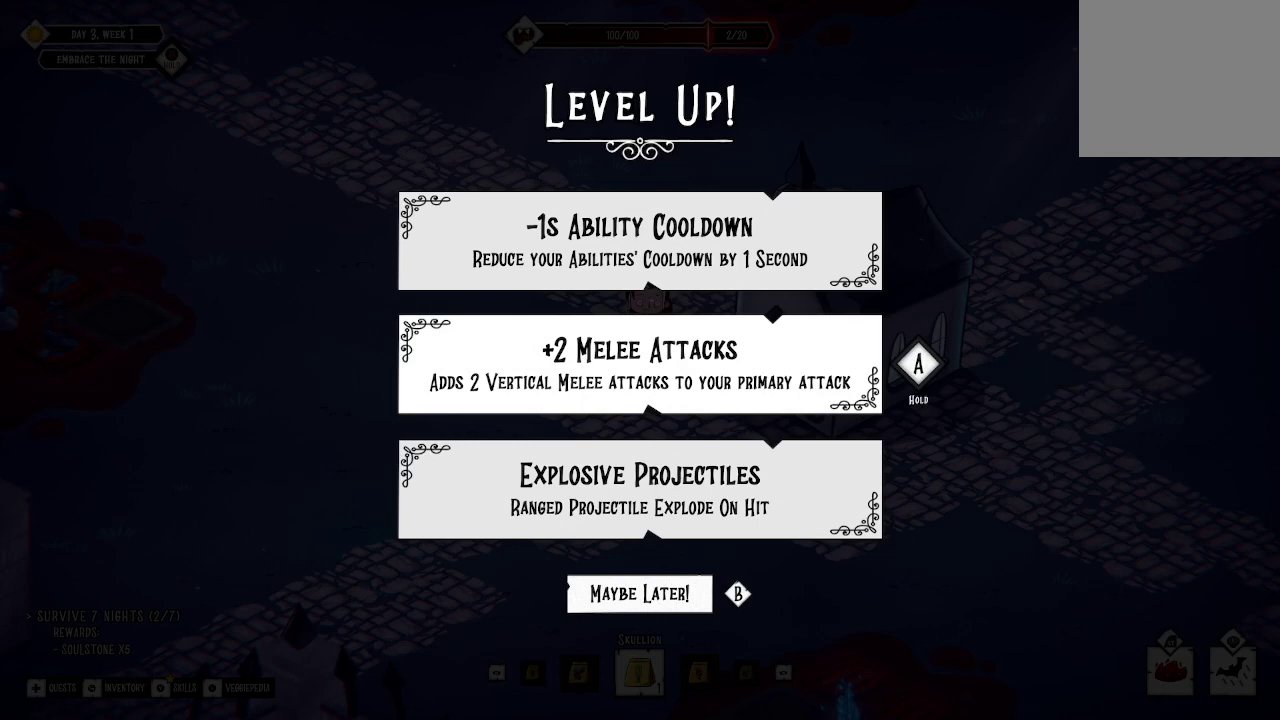
{"buttons": [], "left_stick": "center", "right_stick": "center", "events": []}
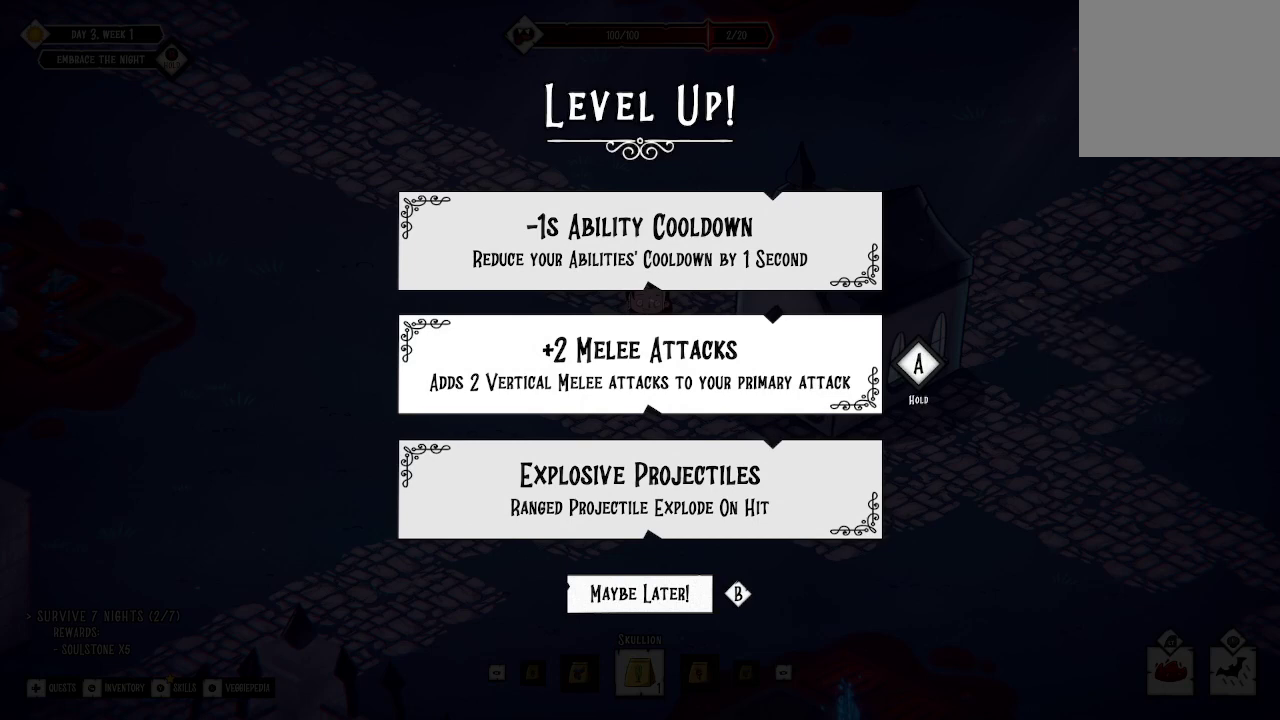
{"buttons": [], "left_stick": "center", "right_stick": "center", "events": []}